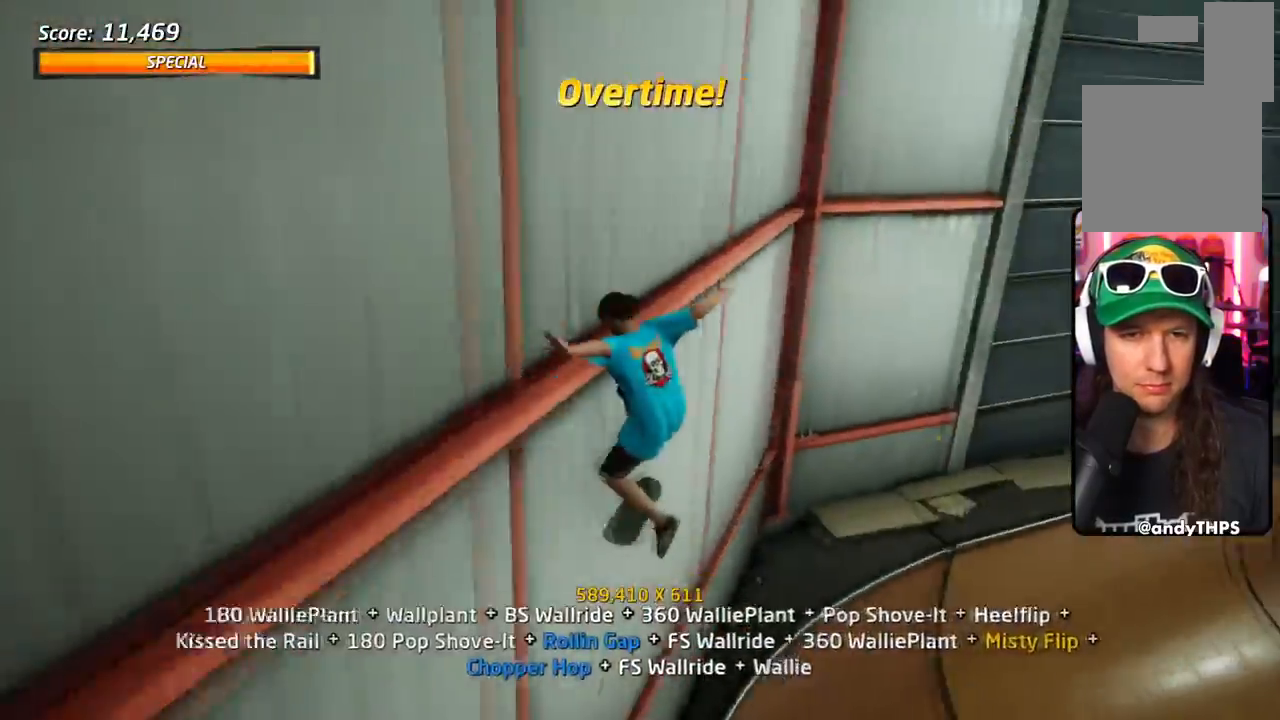
Gameplay with a controller (PlayStation layout); each line is a JSON object with the inputs held at the frame after it. "events" lists button and stick changes between this image and that frame as [ms after this image, input, new state], when the widget could be followed in between. Not read: left_stick right_stick.
{"buttons": ["CROSS", "DPAD_UP"], "events": [[67, "CROSS", "down"], [100, "R1", "down"], [167, "R1", "up"], [200, "DPAD_UP", "down"], [284, "DPAD_UP", "up"], [350, "DPAD_DOWN", "down"], [450, "DPAD_DOWN", "up"], [484, "DPAD_UP", "down"]]}
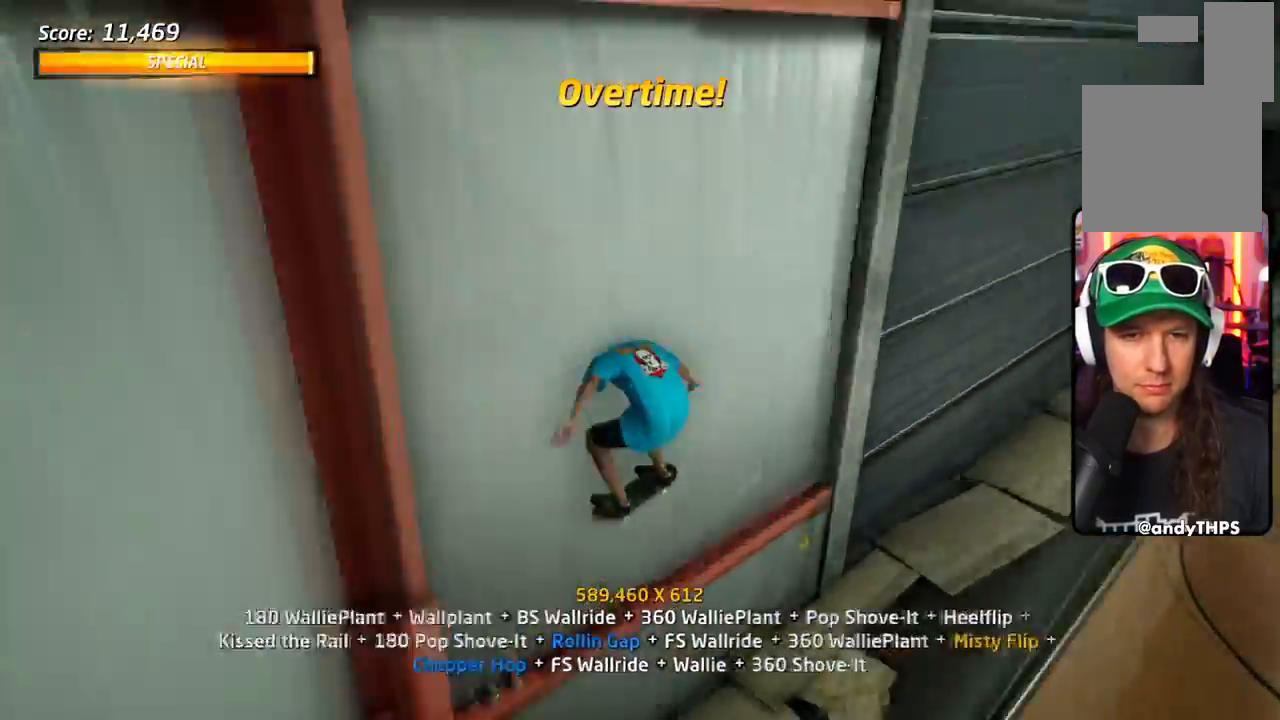
{"buttons": ["TRIANGLE", "L1"], "events": [[251, "DPAD_LEFT", "down"], [367, "CROSS", "up"], [367, "TRIANGLE", "down"], [384, "L1", "down"], [451, "DPAD_UP", "up"], [468, "DPAD_LEFT", "up"], [468, "DPAD_UP", "down"], [484, "DPAD_UP", "up"]]}
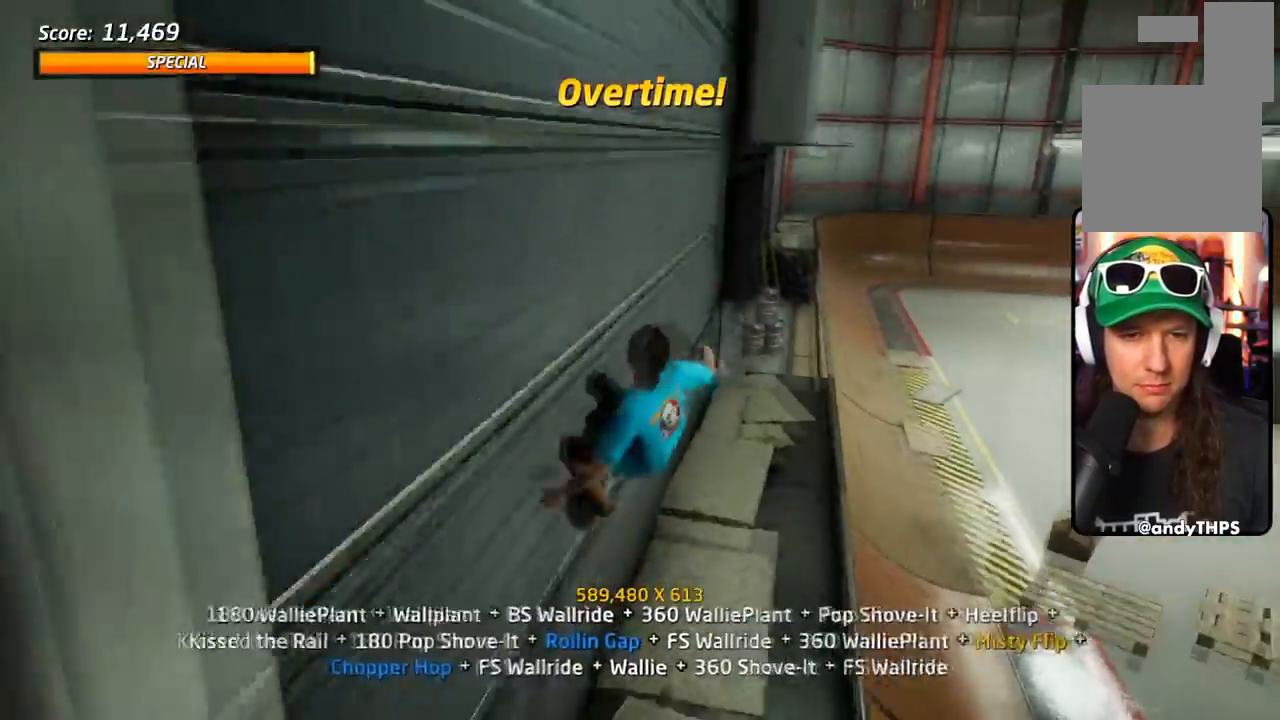
{"buttons": ["CROSS", "L1", "DPAD_DOWN"], "events": [[33, "CROSS", "down"], [33, "DPAD_DOWN", "down"], [67, "TRIANGLE", "up"], [183, "CROSS", "up"], [267, "CROSS", "down"], [367, "CROSS", "up"], [400, "DPAD_DOWN", "up"], [417, "CROSS", "down"], [450, "DPAD_DOWN", "down"]]}
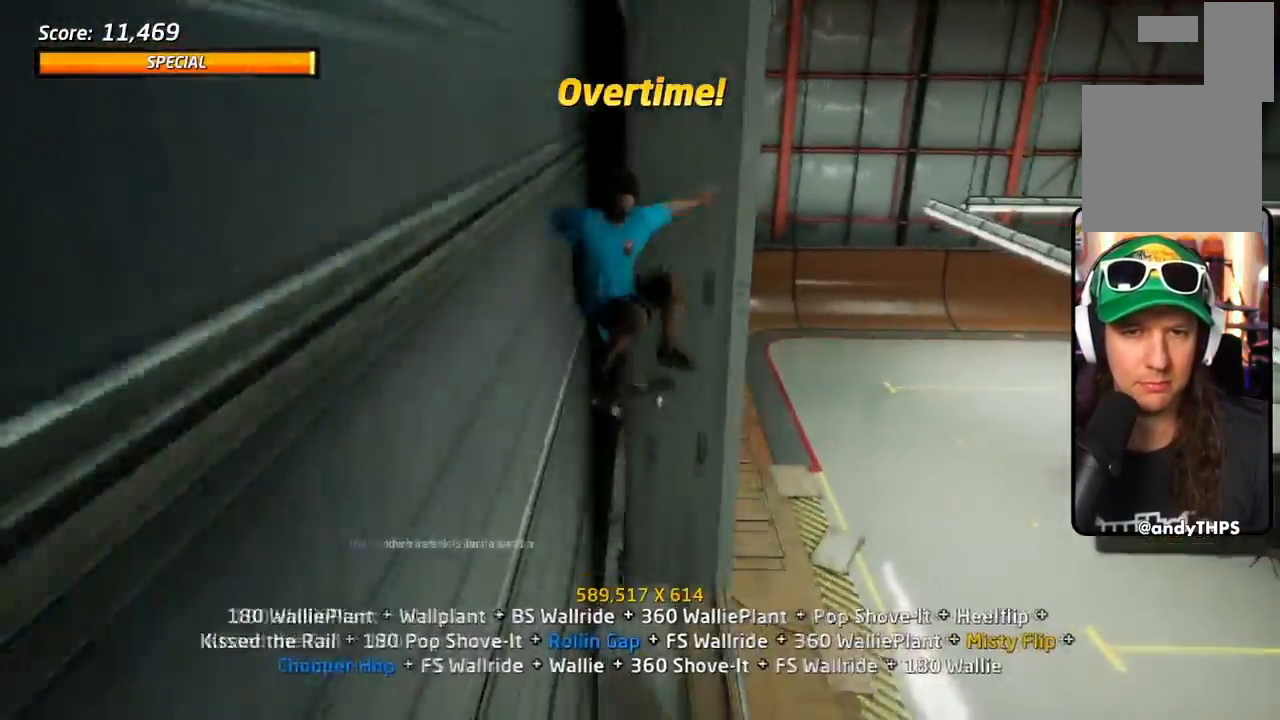
{"buttons": ["CIRCLE", "L1", "DPAD_DOWN"], "events": [[17, "CROSS", "up"], [17, "DPAD_DOWN", "up"], [67, "CROSS", "down"], [84, "DPAD_DOWN", "down"], [167, "CROSS", "up"], [217, "CROSS", "down"], [217, "DPAD_DOWN", "up"], [301, "CROSS", "up"], [317, "DPAD_UP", "down"], [384, "DPAD_UP", "up"], [401, "DPAD_DOWN", "down"], [417, "CIRCLE", "down"]]}
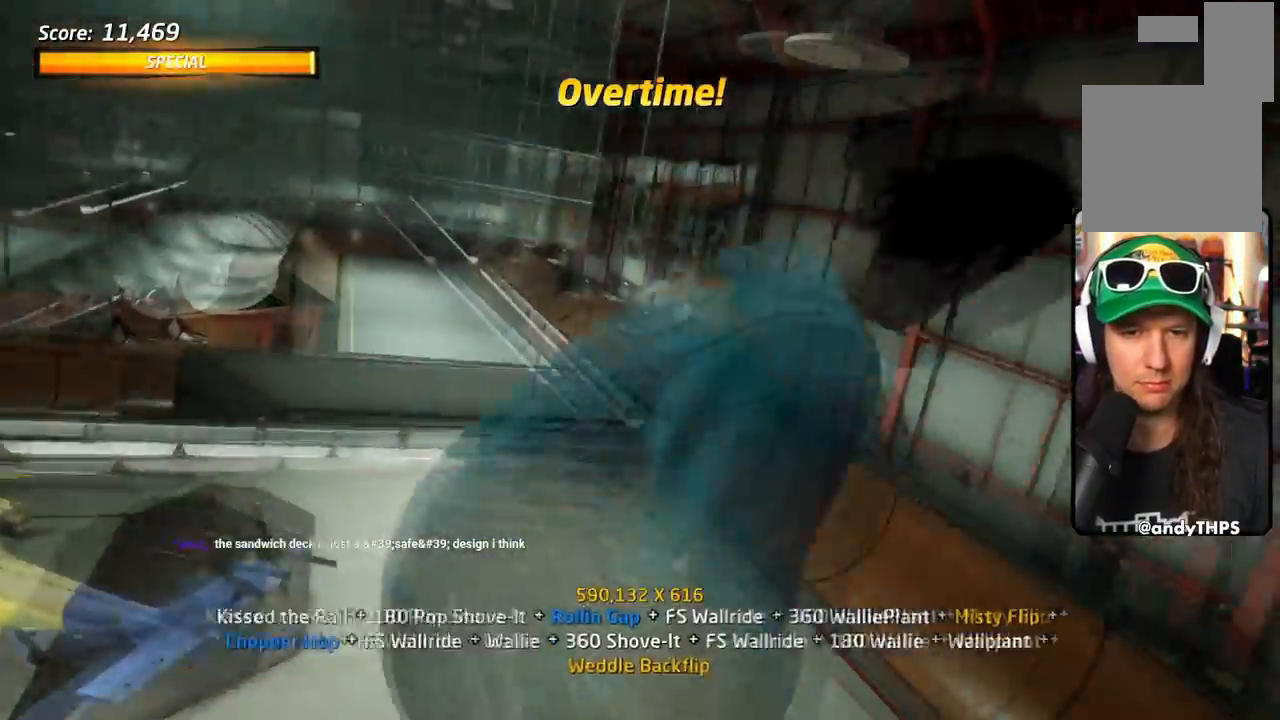
{"buttons": ["L1", "DPAD_DOWN"], "events": [[284, "CIRCLE", "up"]]}
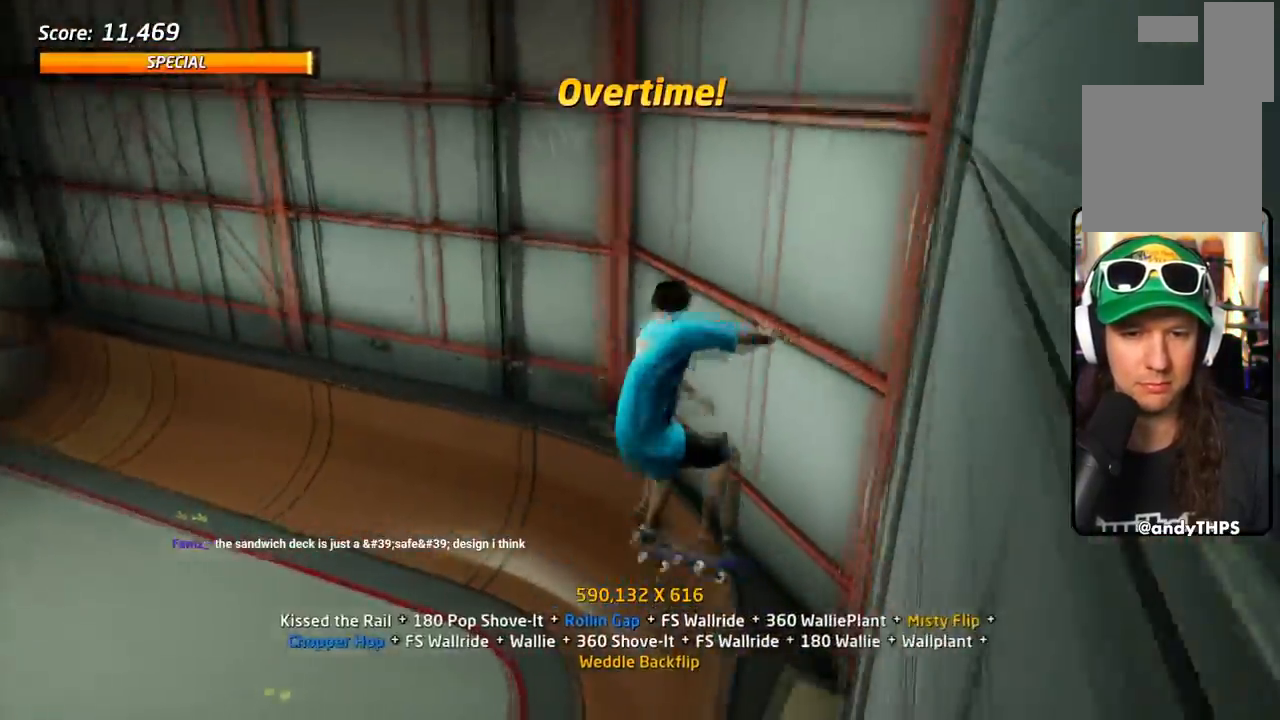
{"buttons": ["TRIANGLE", "L1", "DPAD_DOWN", "DPAD_LEFT"], "events": [[84, "DPAD_RIGHT", "down"], [317, "TRIANGLE", "down"], [434, "DPAD_RIGHT", "up"], [484, "DPAD_LEFT", "down"]]}
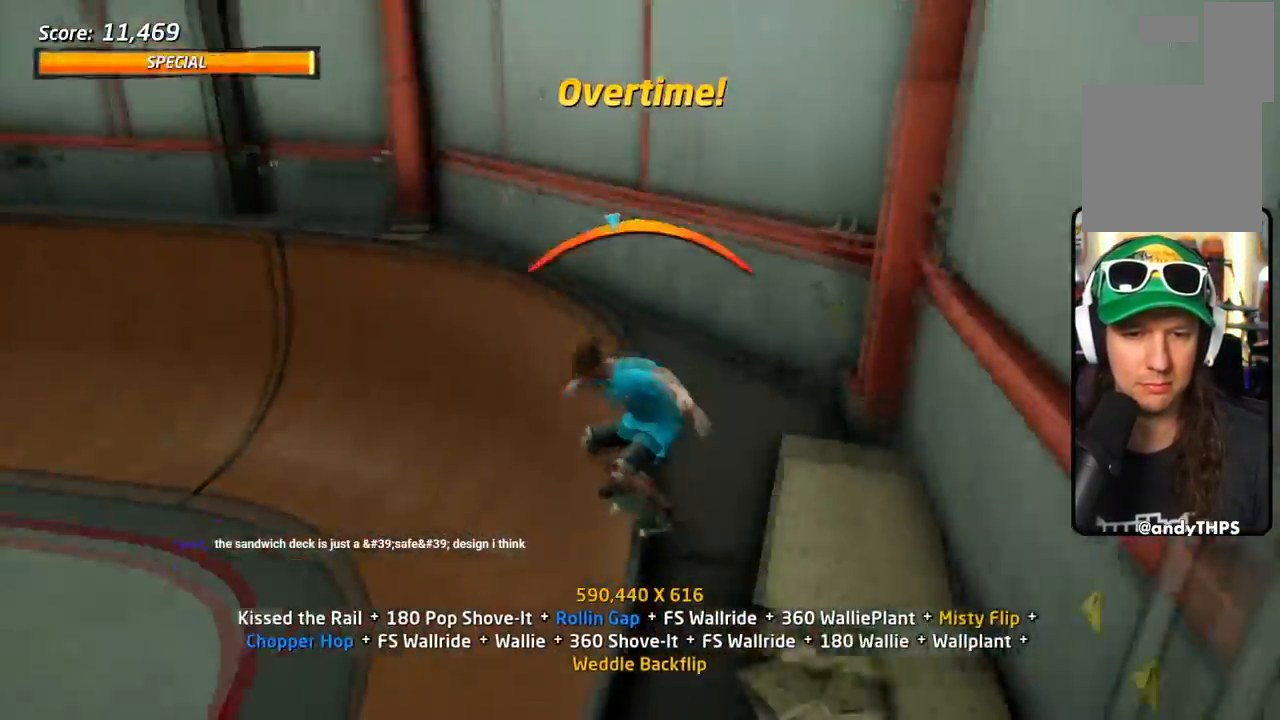
{"buttons": ["TRIANGLE"], "events": [[67, "CROSS", "down"], [67, "TRIANGLE", "up"], [83, "DPAD_LEFT", "up"], [100, "DPAD_RIGHT", "down"], [183, "TRIANGLE", "down"], [200, "CROSS", "up"], [217, "DPAD_DOWN", "up"], [367, "DPAD_RIGHT", "up"], [384, "L1", "up"]]}
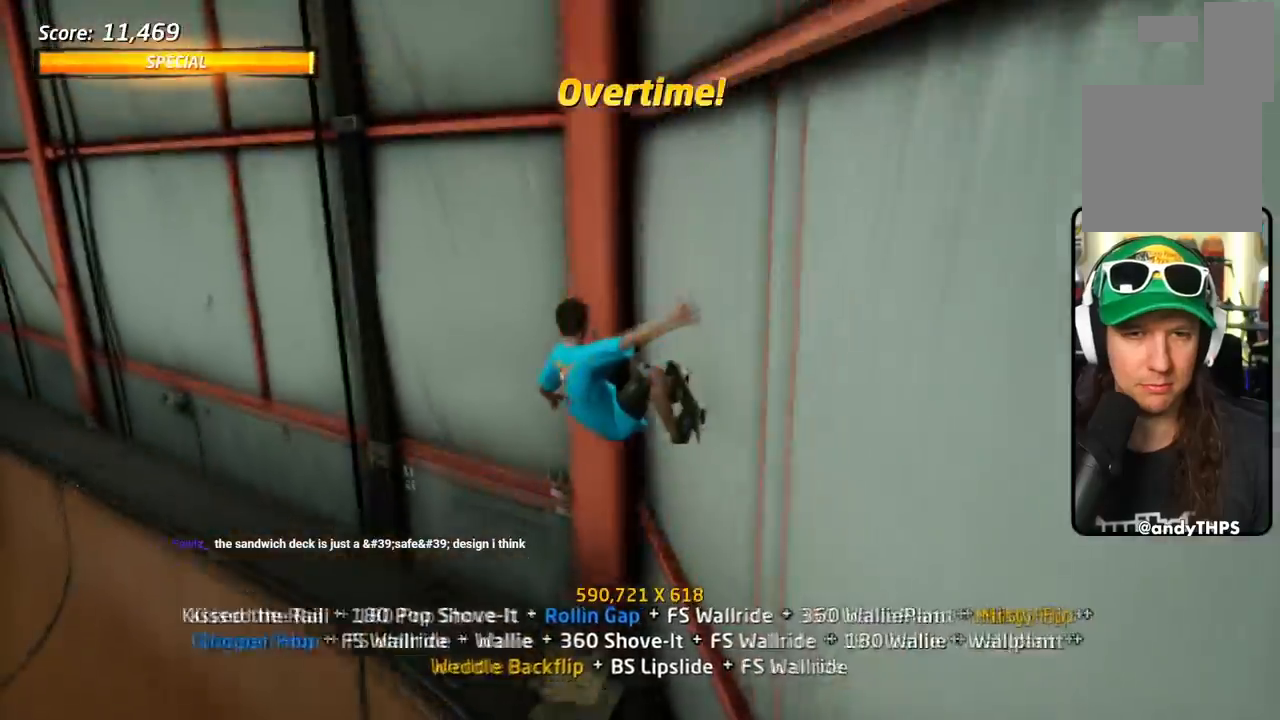
{"buttons": ["SQUARE", "R1"], "events": [[17, "CROSS", "down"], [34, "TRIANGLE", "up"], [167, "DPAD_UP", "down"], [234, "R1", "down"], [234, "SQUARE", "down"], [284, "CROSS", "up"], [367, "SQUARE", "up"], [401, "CROSS", "down"], [401, "SQUARE", "down"], [451, "CROSS", "up"], [468, "DPAD_UP", "up"]]}
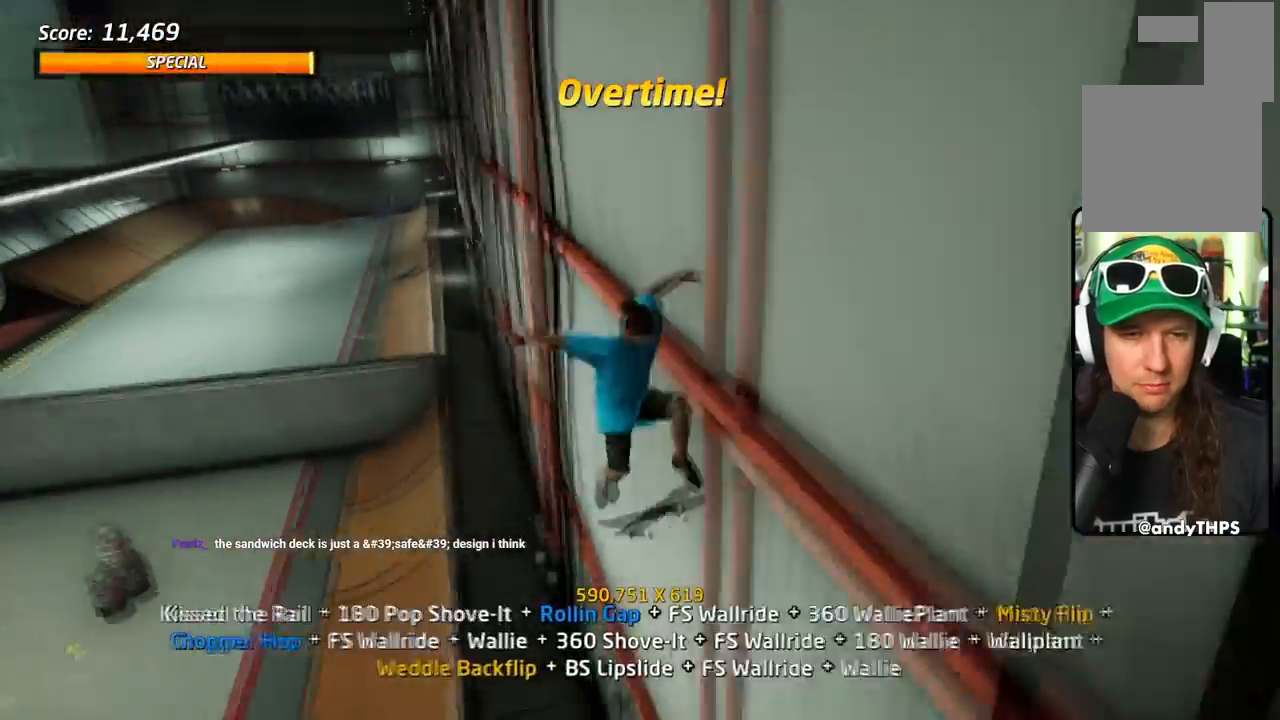
{"buttons": ["R1", "DPAD_UP"], "events": [[83, "SQUARE", "up"], [183, "DPAD_RIGHT", "down"], [250, "SQUARE", "down"], [400, "SQUARE", "up"], [417, "DPAD_RIGHT", "up"], [450, "DPAD_UP", "down"]]}
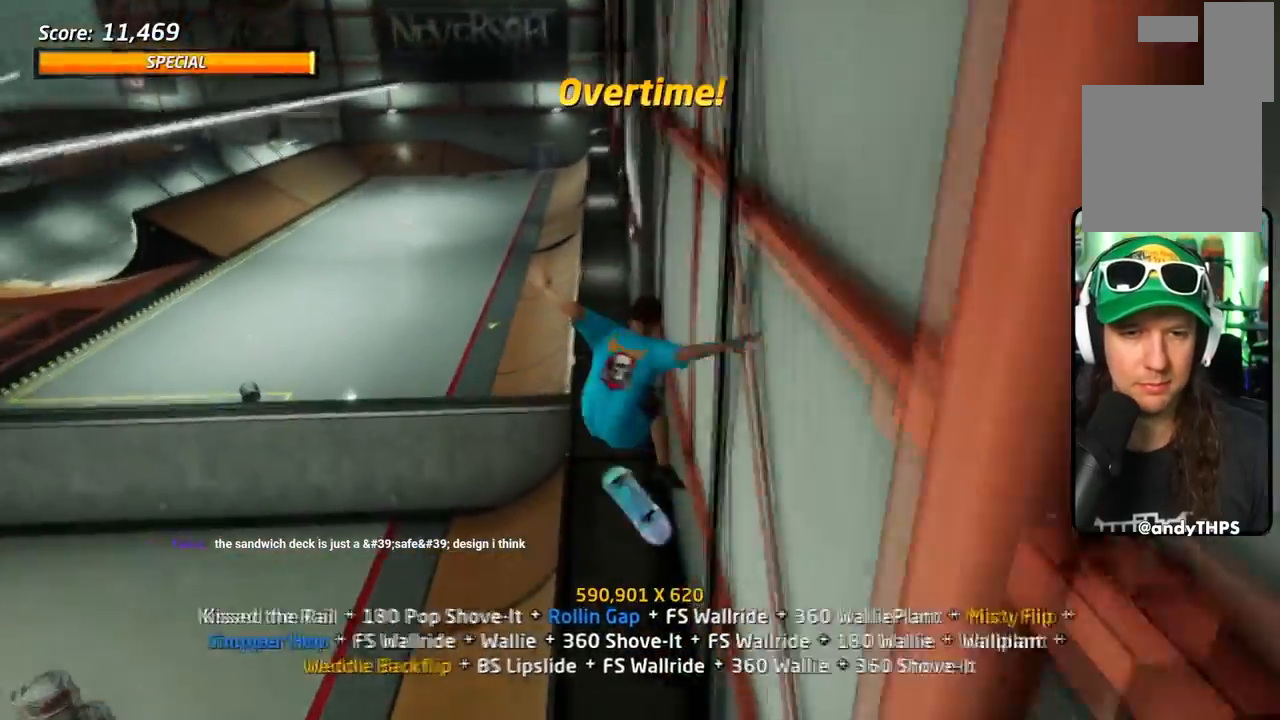
{"buttons": ["SQUARE", "R1", "DPAD_UP"], "events": [[67, "DPAD_UP", "up"], [84, "DPAD_UP", "down"], [84, "TRIANGLE", "down"], [284, "CROSS", "down"], [301, "TRIANGLE", "up"], [317, "SQUARE", "down"], [401, "CROSS", "up"]]}
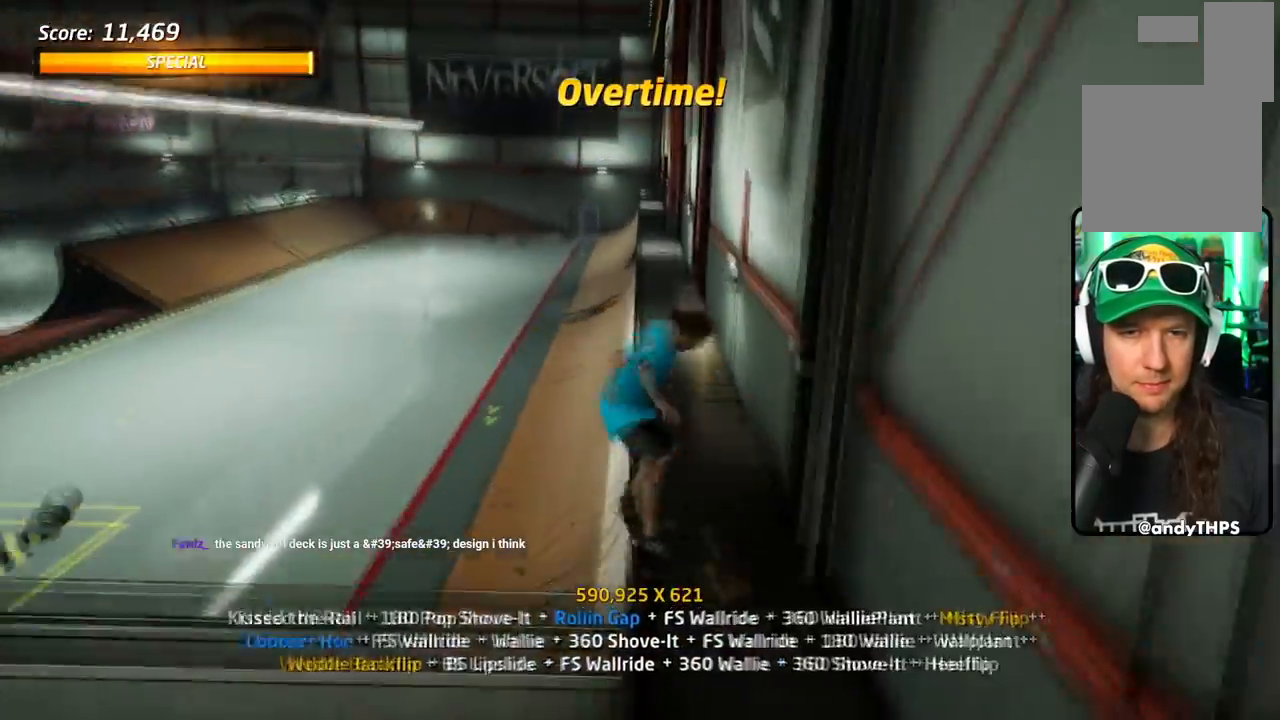
{"buttons": ["CROSS", "L1", "DPAD_DOWN", "DPAD_RIGHT"], "events": [[150, "SQUARE", "up"], [217, "TRIANGLE", "down"], [384, "DPAD_DOWN", "down"], [384, "DPAD_RIGHT", "down"], [384, "DPAD_UP", "up"], [434, "CROSS", "down"], [450, "R1", "up"], [450, "TRIANGLE", "up"], [484, "L1", "down"]]}
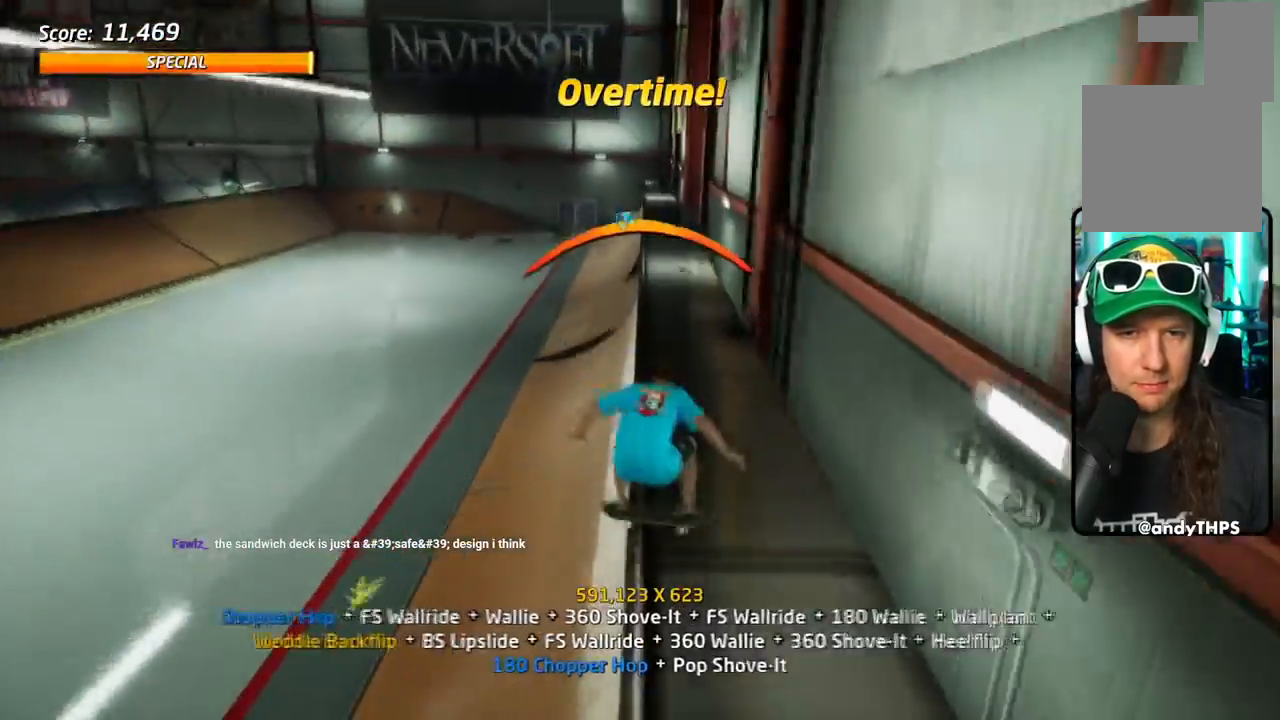
{"buttons": ["CROSS", "SQUARE", "L1", "DPAD_UP", "DPAD_RIGHT"], "events": [[50, "TRIANGLE", "down"], [67, "CROSS", "up"], [234, "DPAD_RIGHT", "up"], [351, "DPAD_UP", "down"], [367, "DPAD_DOWN", "up"], [384, "DPAD_RIGHT", "down"], [417, "CROSS", "down"], [451, "TRIANGLE", "up"], [484, "SQUARE", "down"]]}
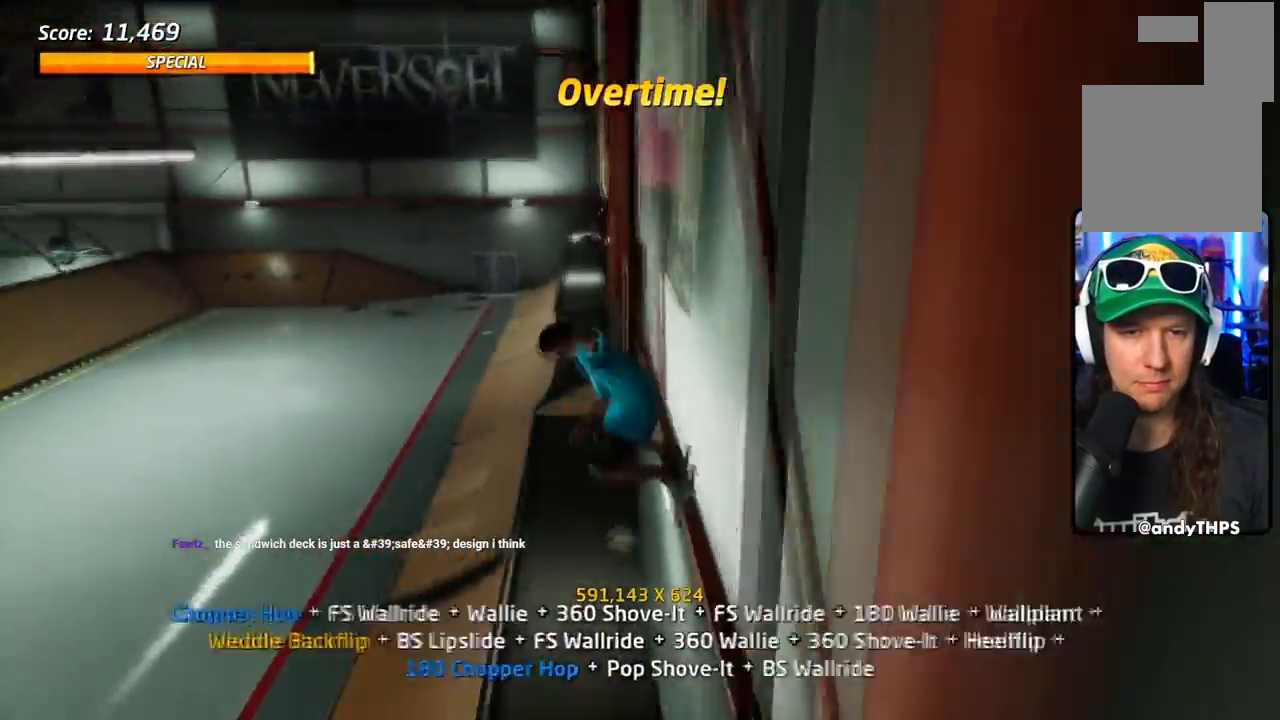
{"buttons": ["SQUARE", "L1"]}
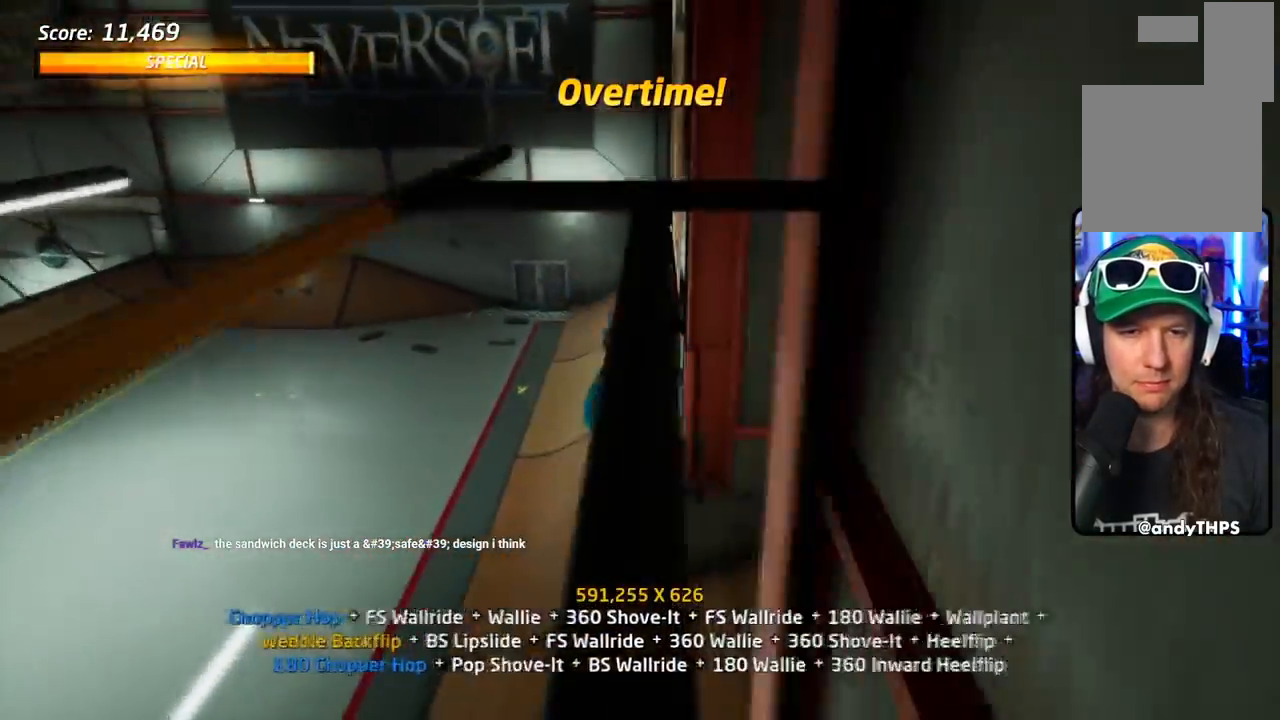
{"buttons": ["CROSS", "DPAD_LEFT"], "events": [[67, "DPAD_UP", "down"], [67, "SQUARE", "up"], [84, "CROSS", "down"], [151, "DPAD_UP", "up"], [217, "DPAD_DOWN", "down"], [317, "DPAD_DOWN", "up"], [351, "DPAD_UP", "down"], [367, "L1", "up"], [434, "DPAD_LEFT", "down"], [501, "DPAD_UP", "up"]]}
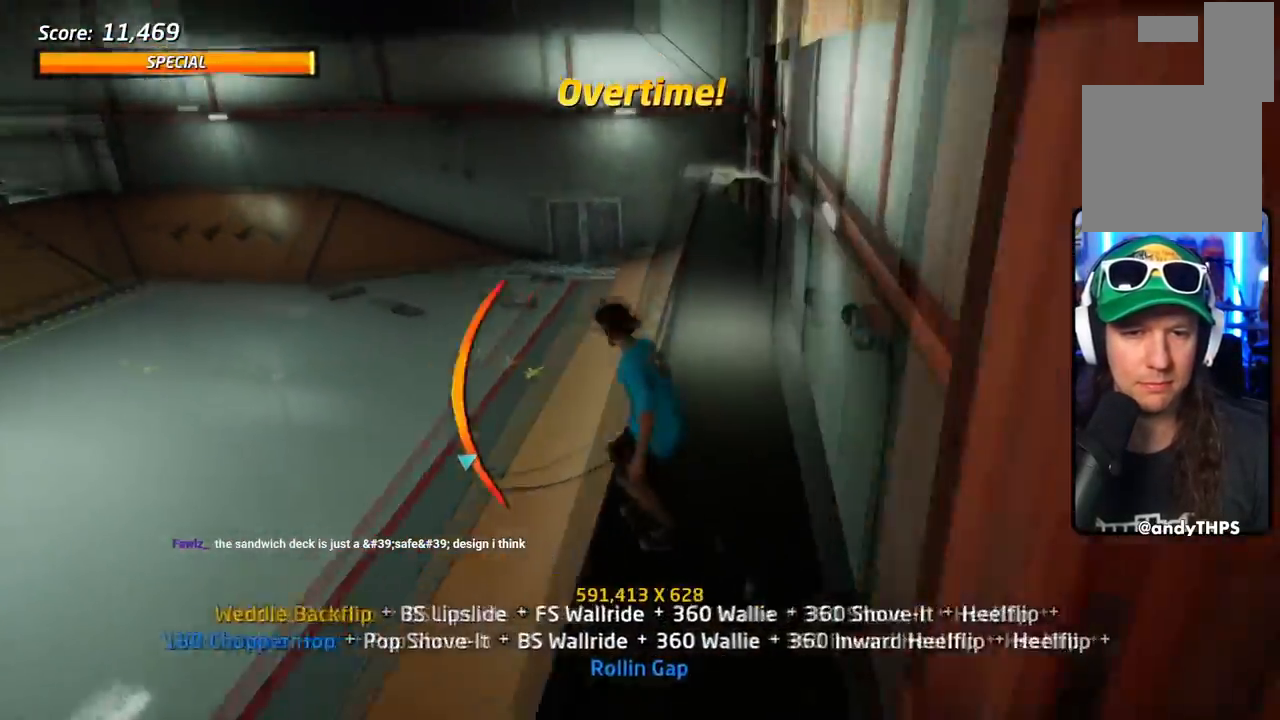
{"buttons": ["L1"], "events": [[17, "DPAD_DOWN", "down"], [33, "L1", "down"], [50, "SQUARE", "down"], [83, "CROSS", "up"], [150, "SQUARE", "up"], [283, "DPAD_DOWN", "up"], [300, "DPAD_LEFT", "up"]]}
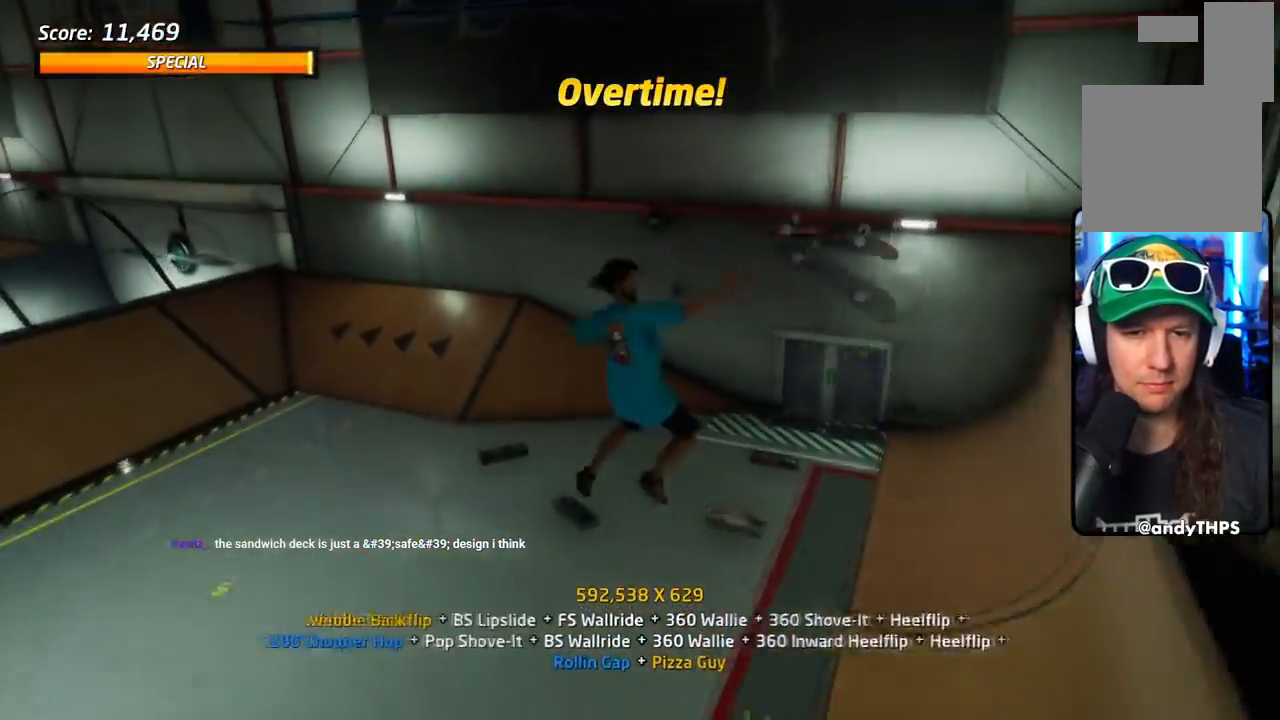
{"buttons": ["CROSS", "DPAD_UP"], "events": [[184, "DPAD_DOWN", "down"], [217, "CROSS", "down"], [284, "L1", "up"], [334, "DPAD_DOWN", "up"], [367, "DPAD_UP", "down"]]}